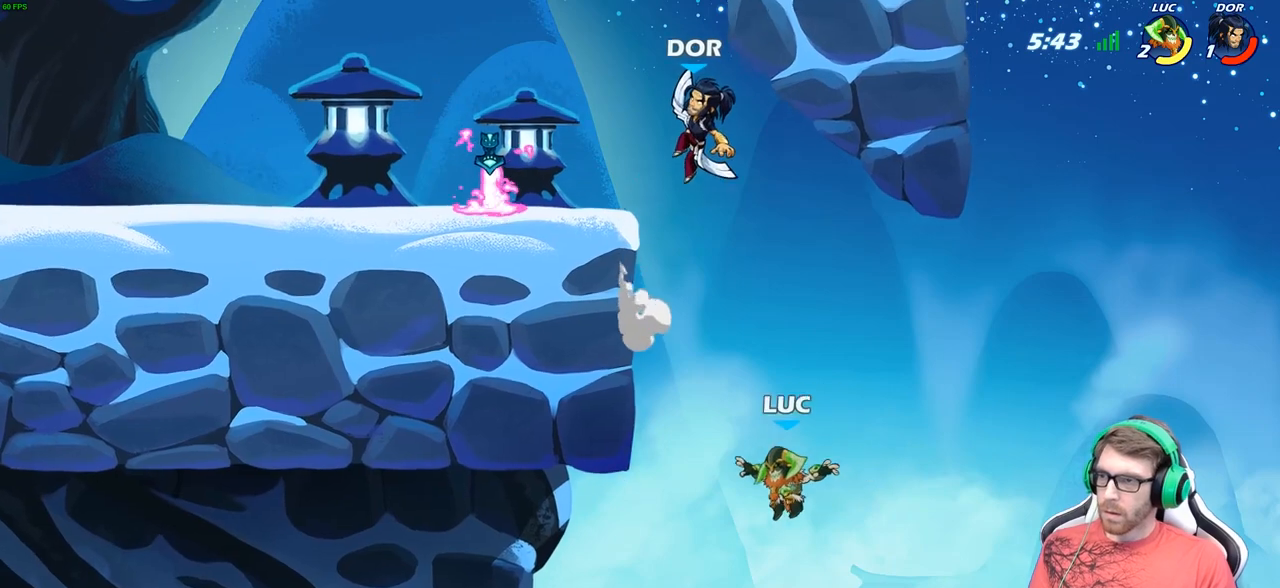
Gameplay with a controller (Xbox layout); each line is a JSON object with the inputs held at the frame after it. "events" lists button and stick changes between this image and that frame as [ms after this image, input, new state], when the widget could be followed in between.
{"buttons": [], "left_stick": "up-left", "right_stick": "center", "events": [[183, "R2", "down"], [433, "R2", "up"]]}
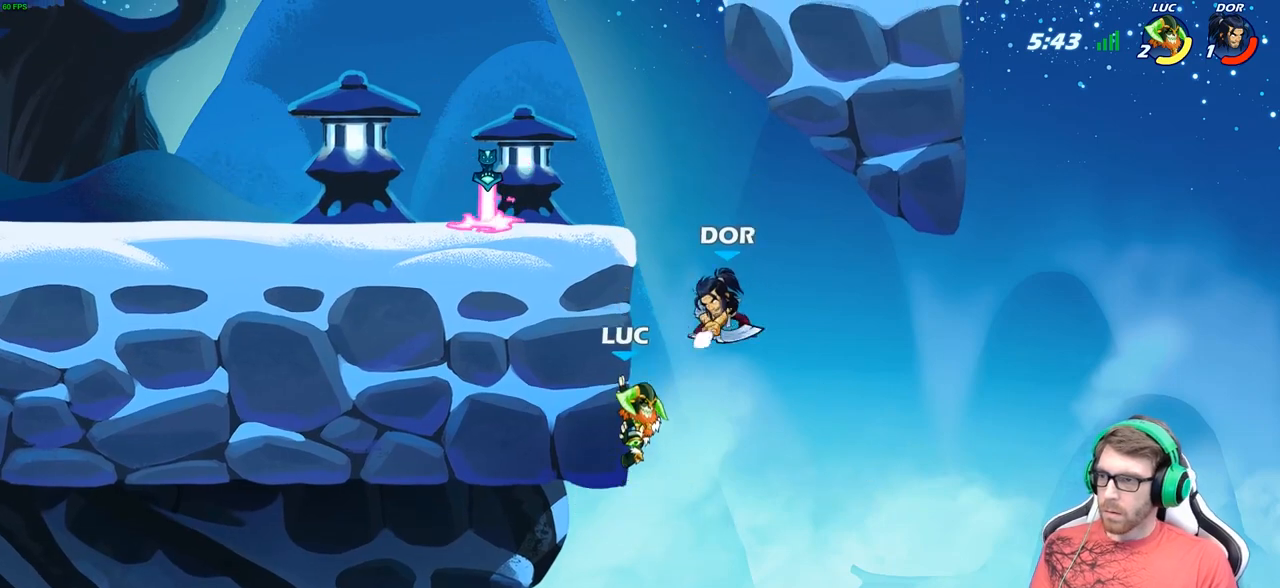
{"buttons": [], "left_stick": "up-right", "right_stick": "center", "events": [[467, "left_stick", "up-right"]]}
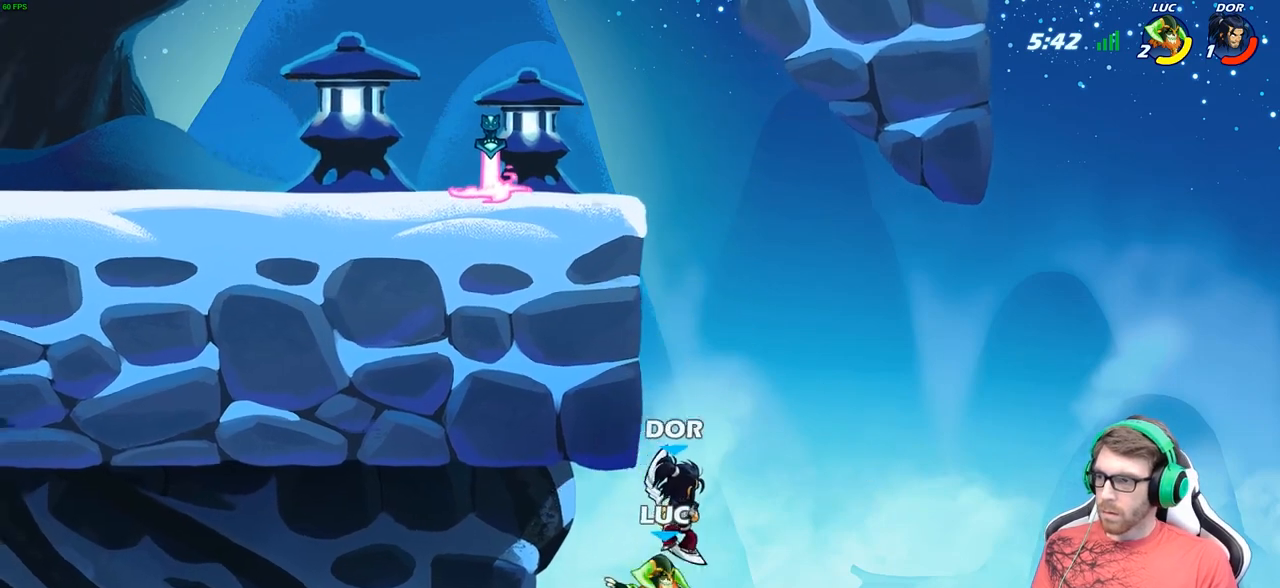
{"buttons": [], "left_stick": "up-left", "right_stick": "center", "events": [[33, "A", "down"], [67, "B", "down"], [83, "A", "up"], [183, "B", "up"], [367, "left_stick", "up-left"]]}
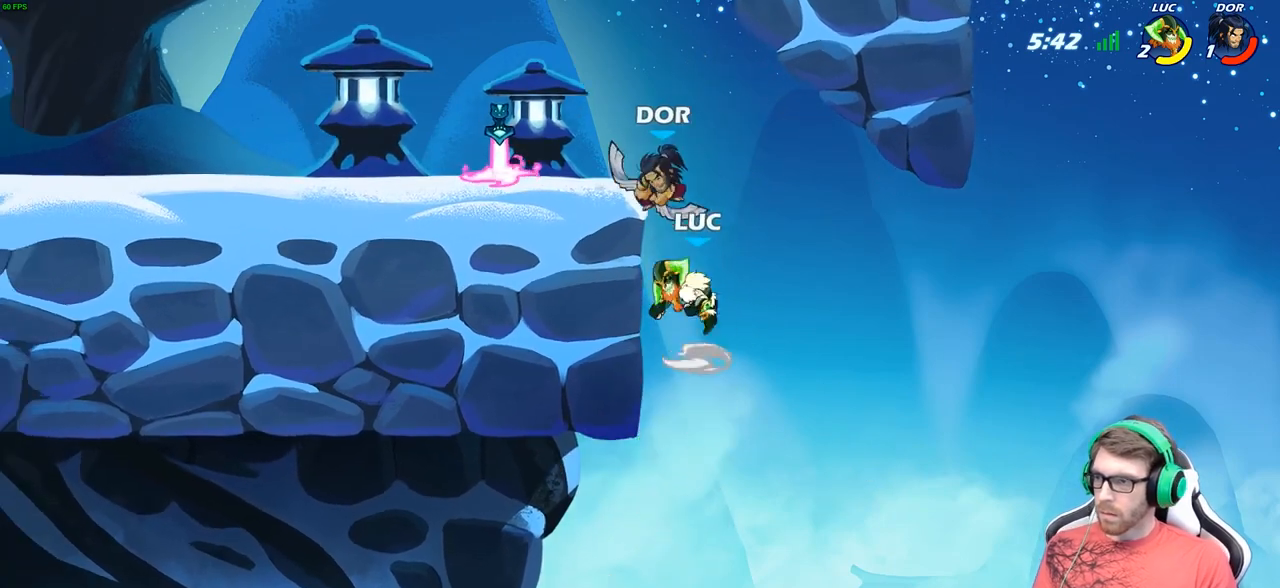
{"buttons": [], "left_stick": "center", "right_stick": "center", "events": [[233, "A", "down"], [317, "A", "up"], [383, "left_stick", "center"]]}
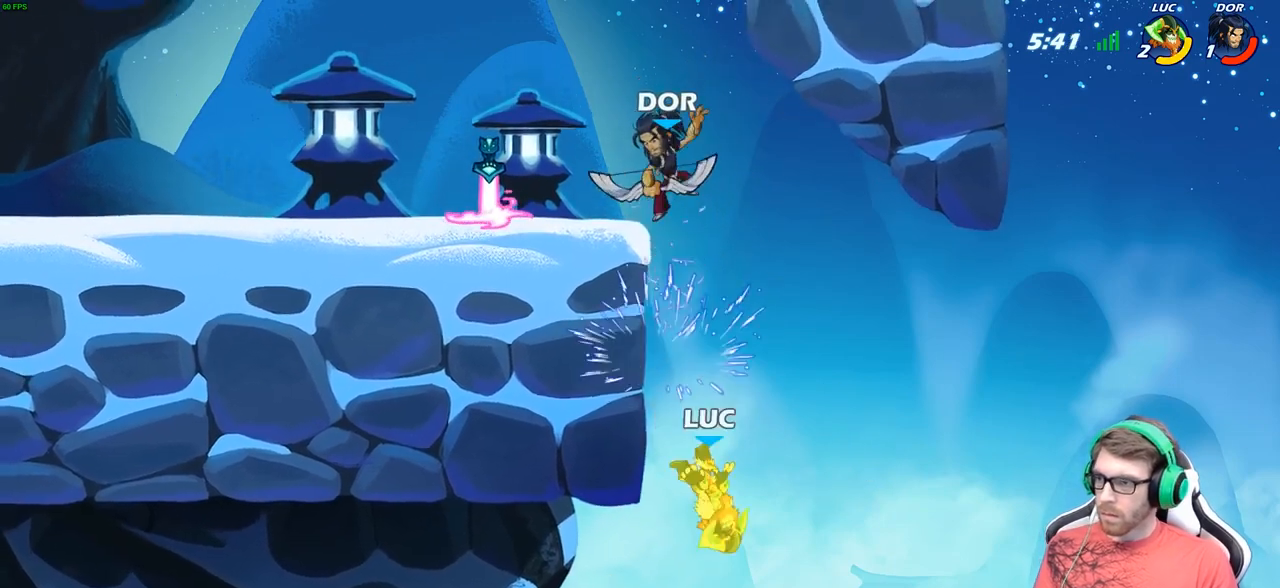
{"buttons": ["A"], "left_stick": "up-right", "right_stick": "center", "events": [[83, "left_stick", "right"], [217, "left_stick", "up-right"], [333, "A", "down"]]}
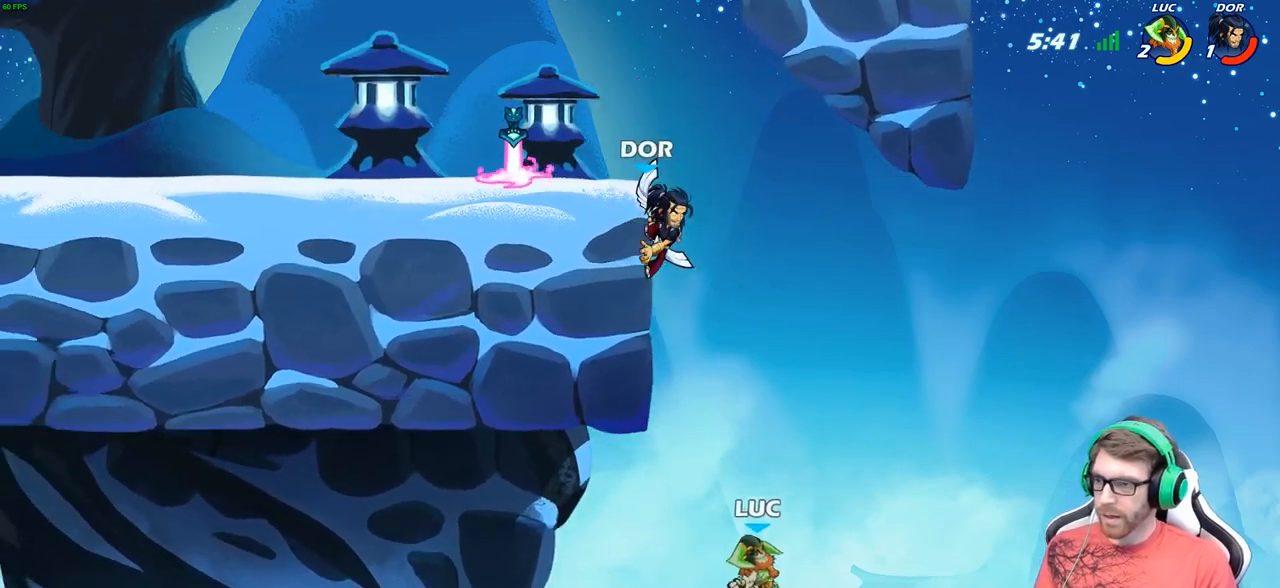
{"buttons": ["B"], "left_stick": "up-left", "right_stick": "center", "events": [[33, "A", "up"], [117, "left_stick", "up-left"], [167, "A", "down"], [333, "B", "down"], [367, "A", "up"]]}
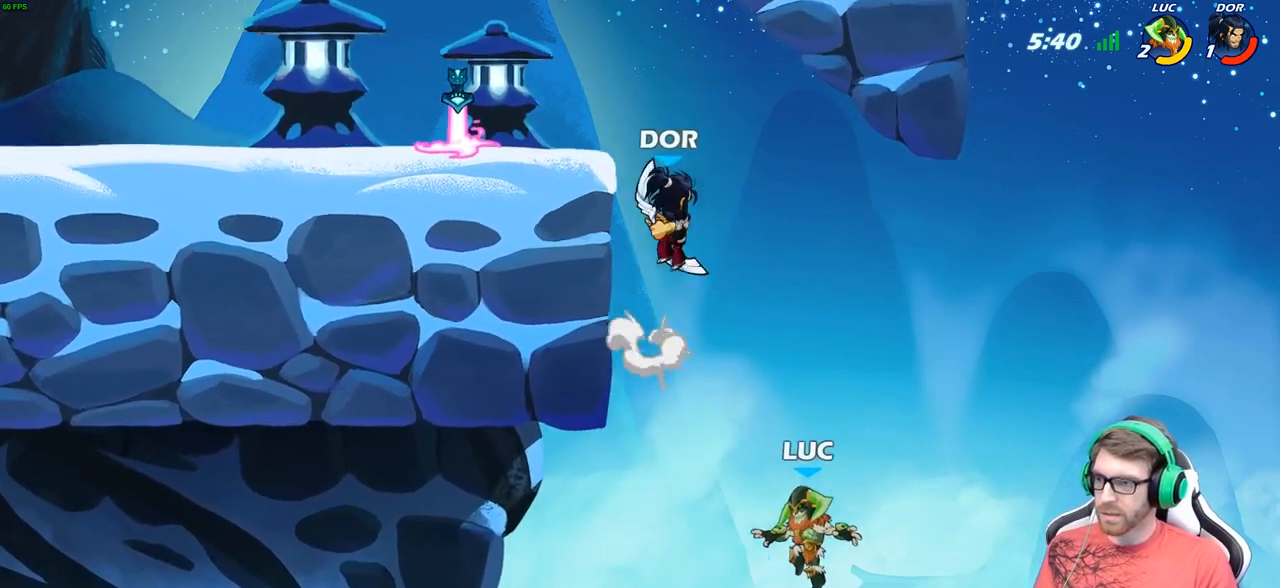
{"buttons": [], "left_stick": "up-left", "right_stick": "center", "events": [[33, "B", "up"], [50, "R2", "down"], [500, "R2", "up"]]}
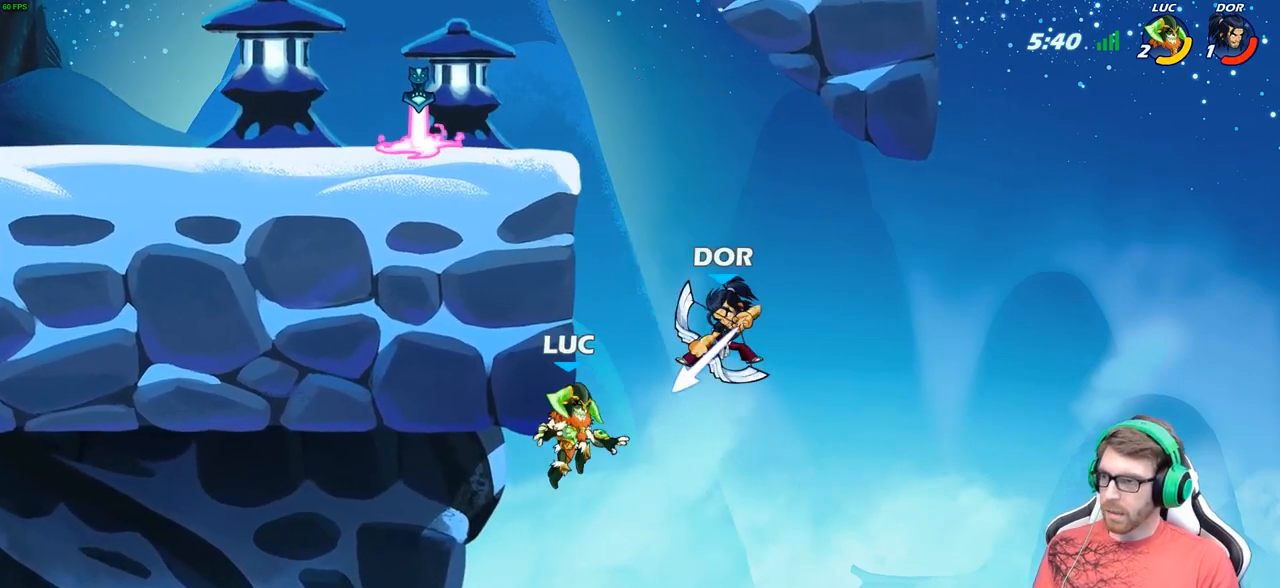
{"buttons": ["B"], "left_stick": "up-right", "right_stick": "center", "events": [[83, "A", "down"], [83, "left_stick", "up"], [133, "B", "down"], [167, "A", "up"], [200, "left_stick", "up-left"], [250, "B", "up"], [383, "left_stick", "up-right"], [433, "A", "down"], [483, "B", "down"], [500, "A", "up"]]}
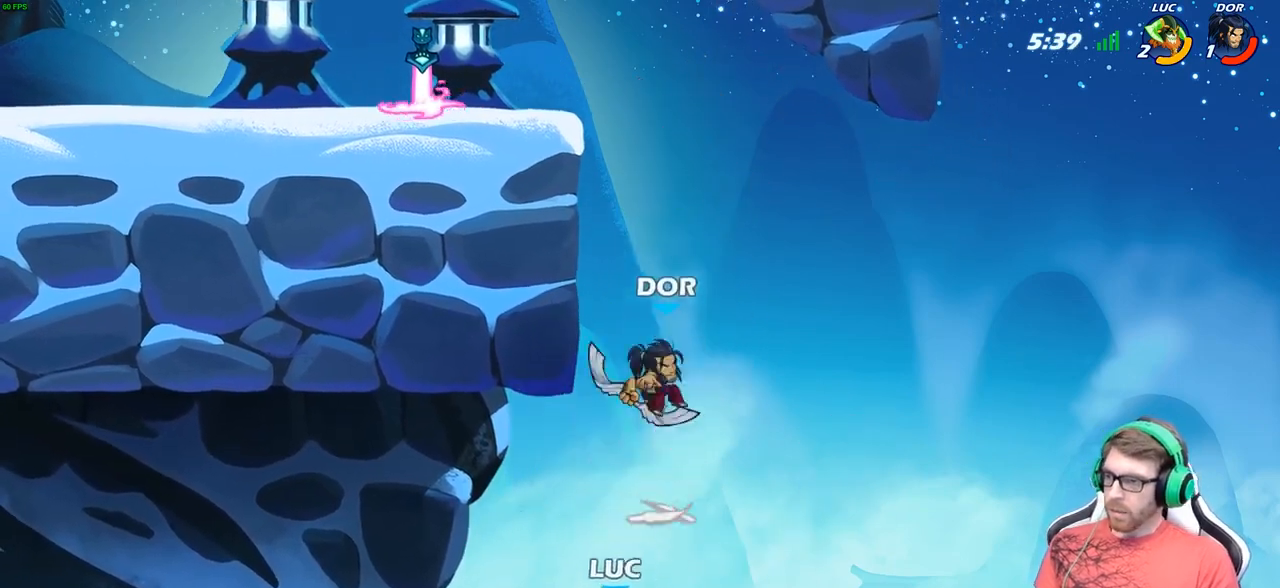
{"buttons": [], "left_stick": "up-left", "right_stick": "center", "events": [[100, "B", "up"], [450, "left_stick", "up-left"]]}
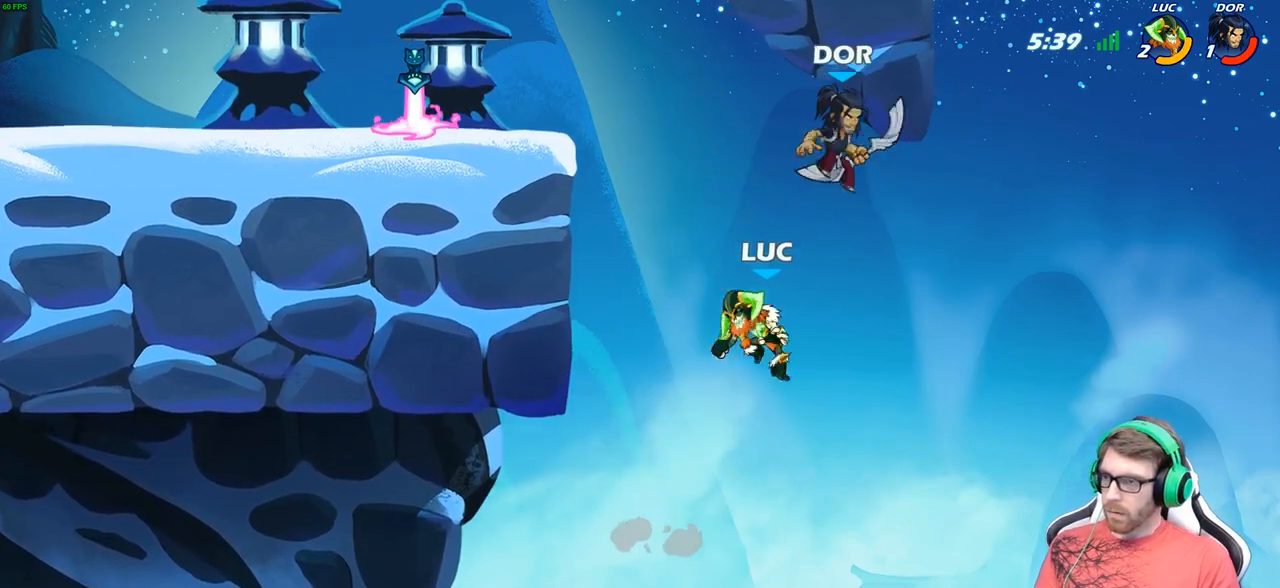
{"buttons": ["A", "R2"], "left_stick": "up-left", "right_stick": "center", "events": [[250, "A", "down"], [283, "R2", "down"]]}
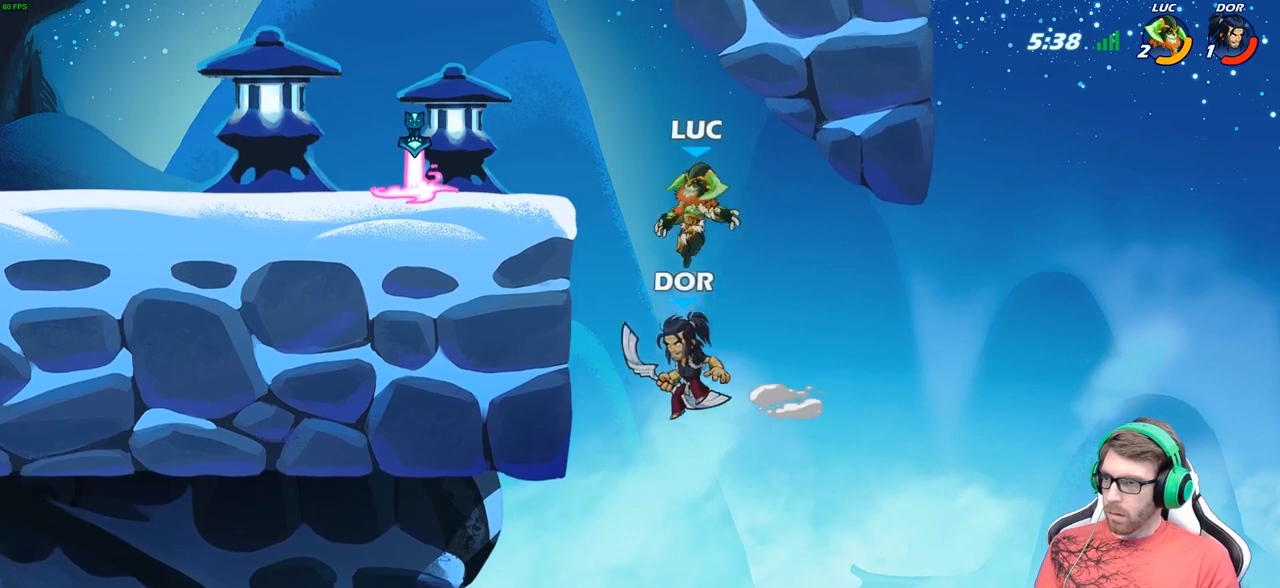
{"buttons": [], "left_stick": "down-right", "right_stick": "center", "events": [[117, "A", "up"], [117, "R2", "up"], [233, "A", "down"], [350, "A", "up"], [450, "left_stick", "down-right"]]}
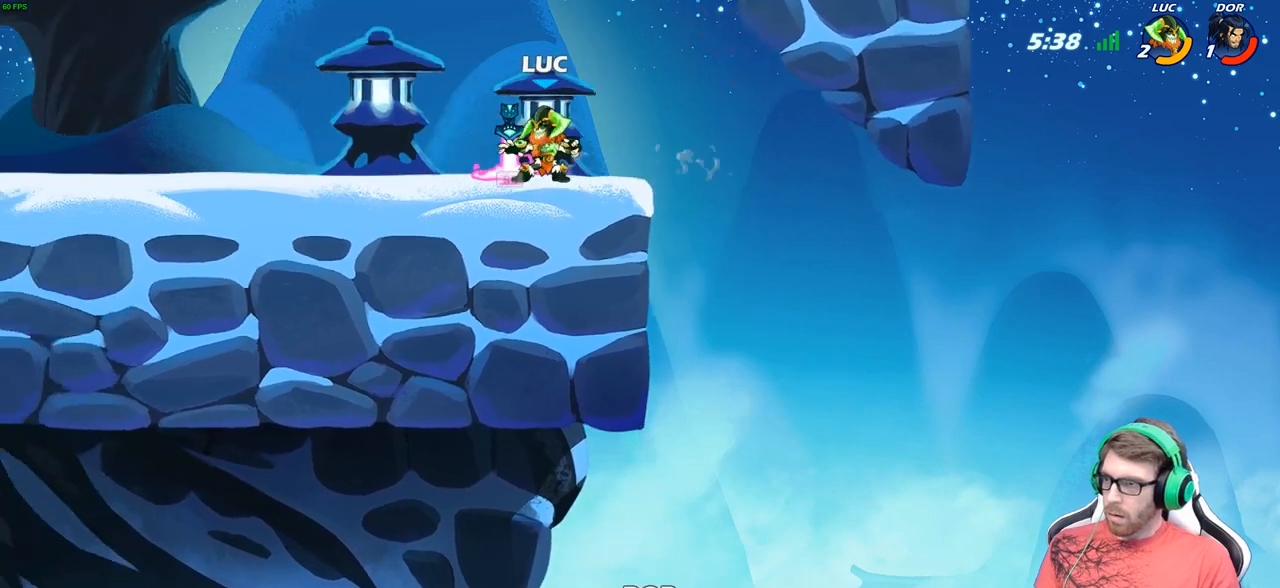
{"buttons": [], "left_stick": "up-left", "right_stick": "center", "events": [[83, "R1", "down"], [100, "left_stick", "right"], [167, "R1", "up"], [417, "left_stick", "up-left"]]}
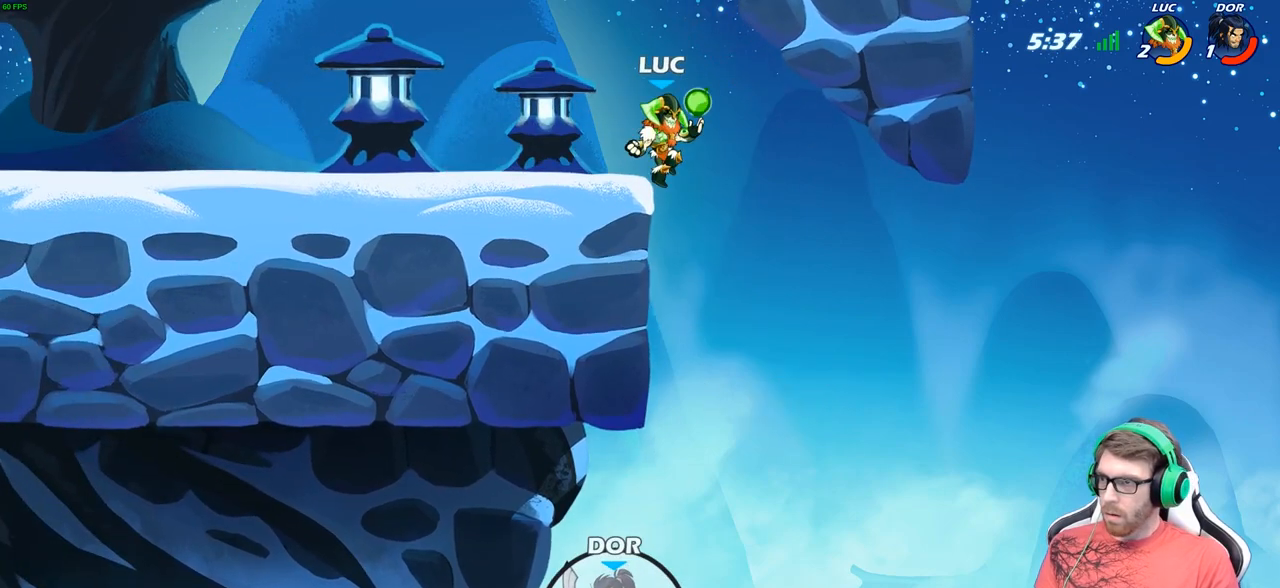
{"buttons": ["R2"], "left_stick": "center", "right_stick": "right", "events": [[100, "left_stick", "center"], [367, "R2", "down"], [417, "right_stick", "right"]]}
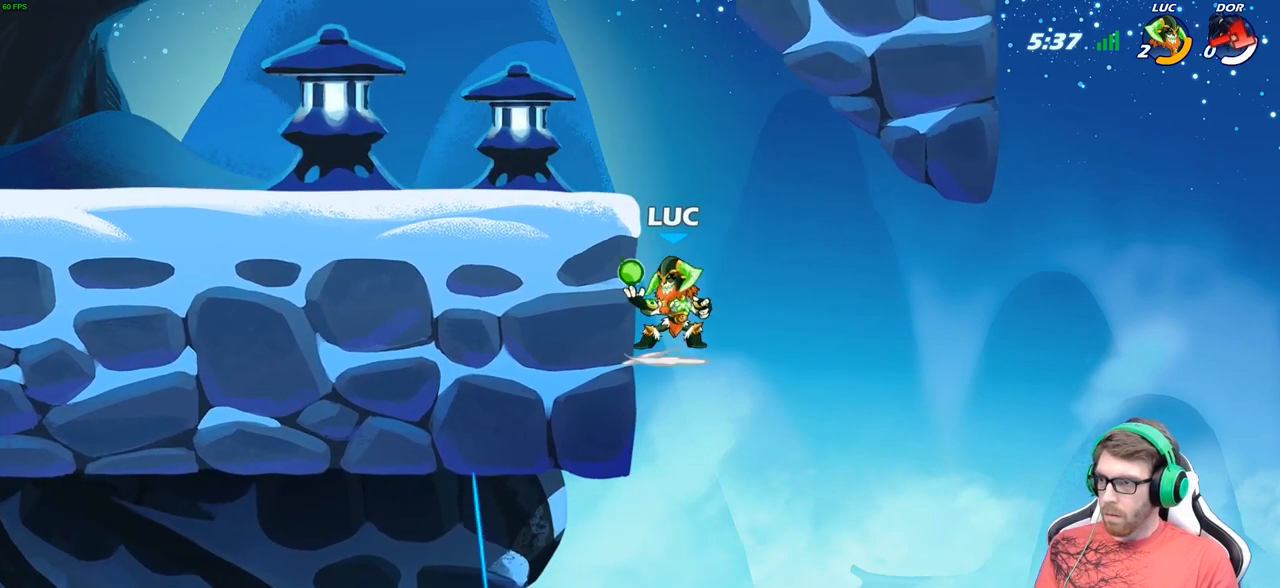
{"buttons": [], "left_stick": "center", "right_stick": "center", "events": [[383, "R2", "up"], [483, "right_stick", "center"]]}
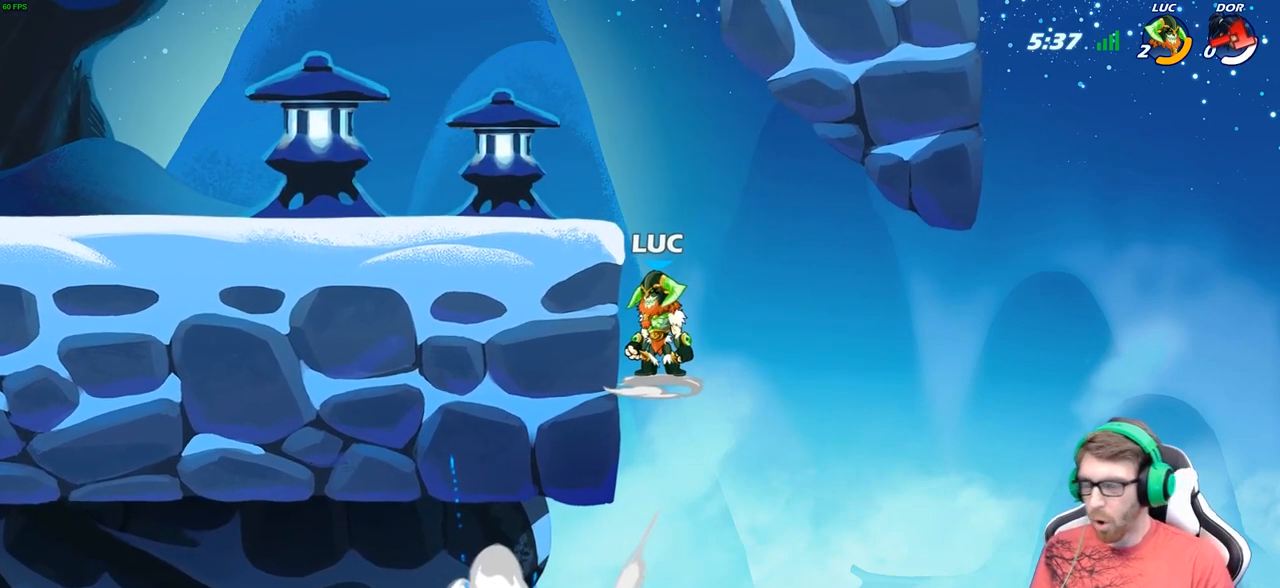
{"buttons": [], "left_stick": "center", "right_stick": "center", "events": []}
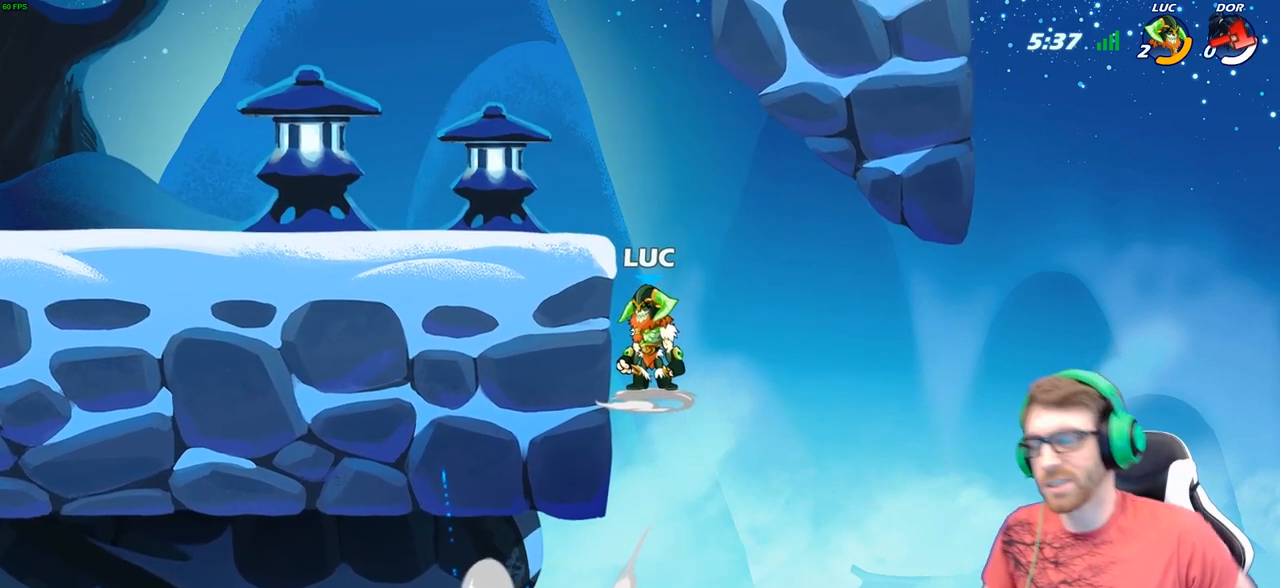
{"buttons": [], "left_stick": "center", "right_stick": "center", "events": []}
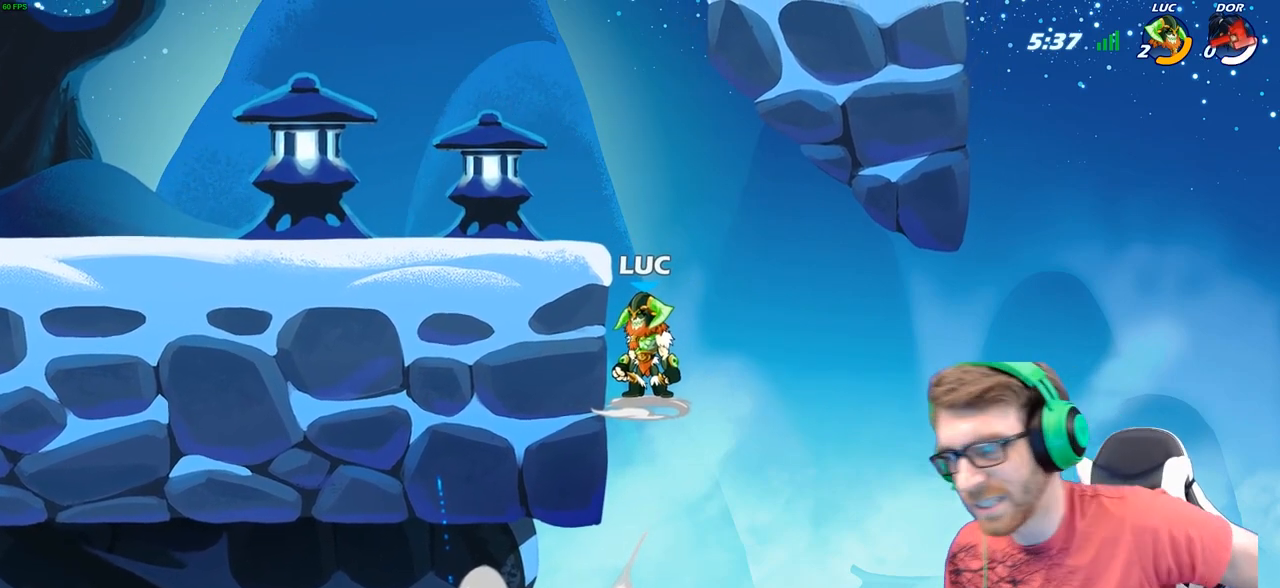
{"buttons": [], "left_stick": "center", "right_stick": "center", "events": []}
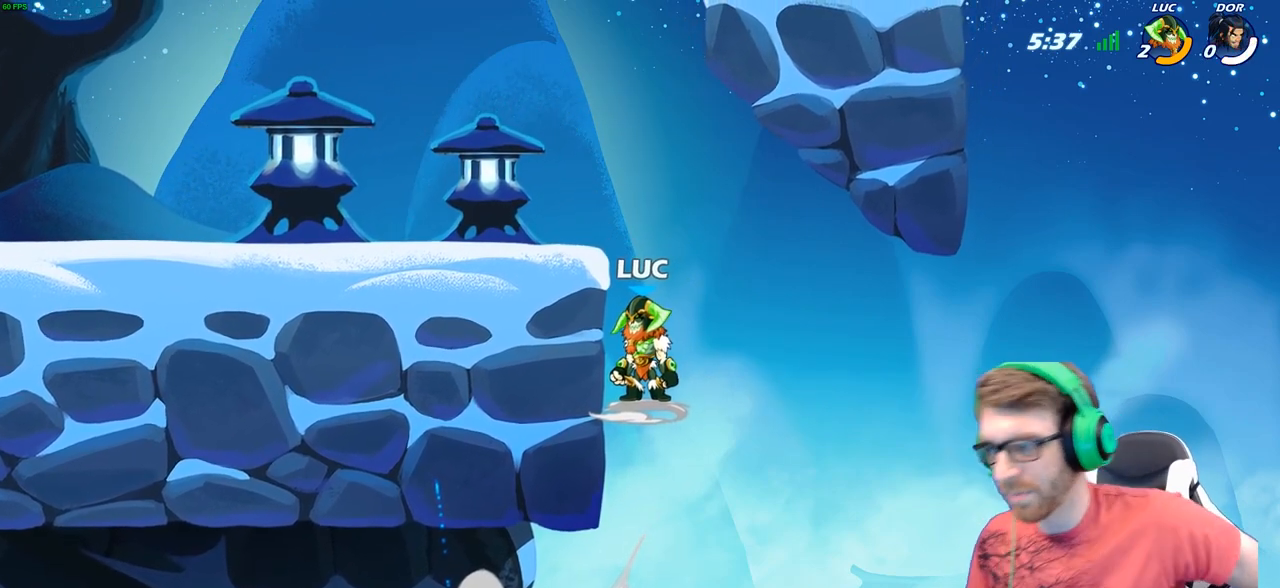
{"buttons": [], "left_stick": "center", "right_stick": "center", "events": []}
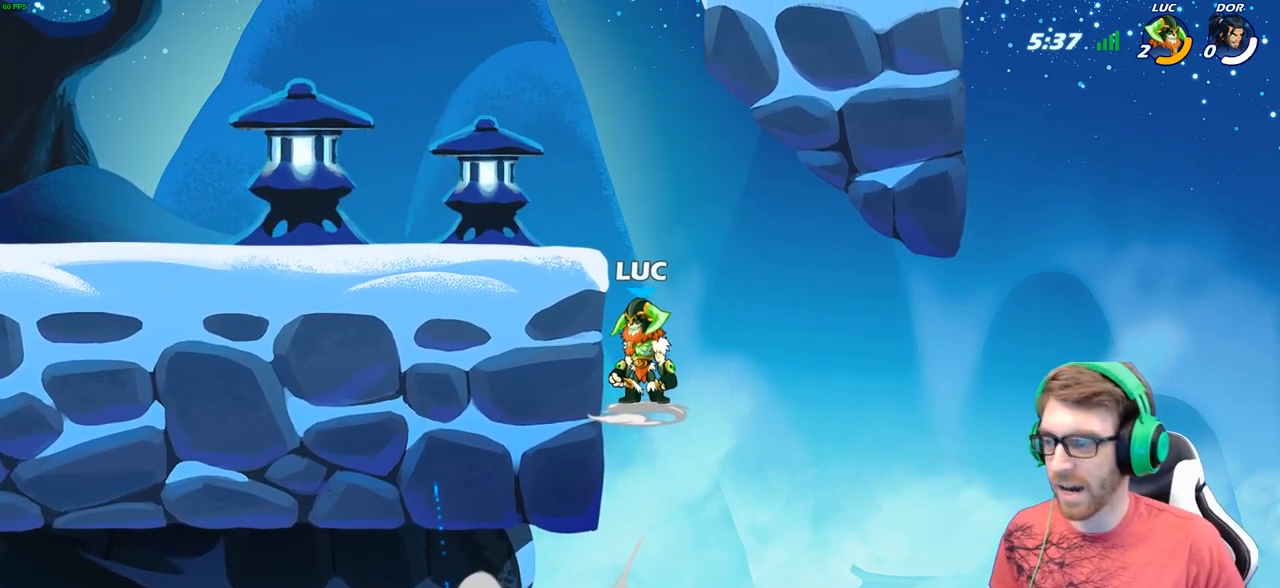
{"buttons": [], "left_stick": "center", "right_stick": "center", "events": []}
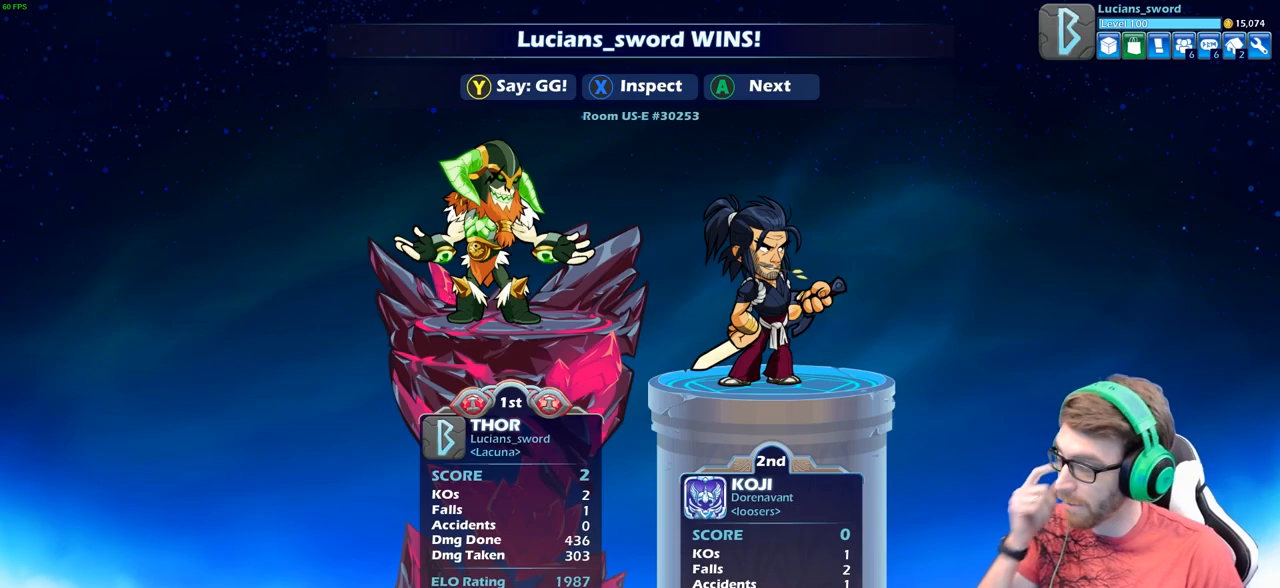
{"buttons": [], "left_stick": "center", "right_stick": "center", "events": []}
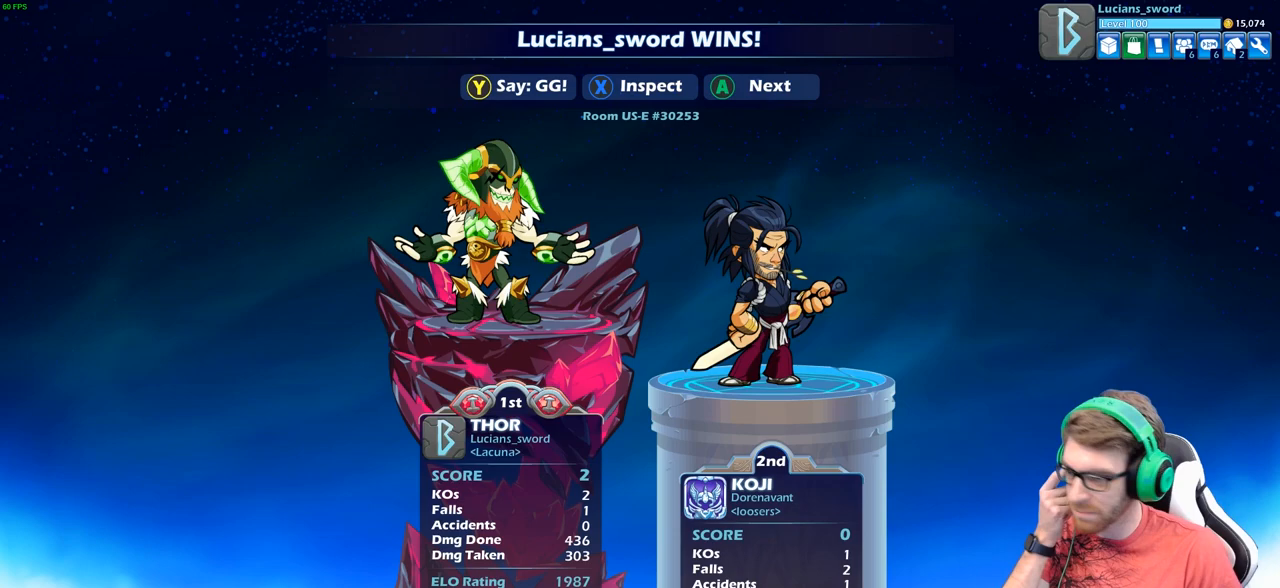
{"buttons": [], "left_stick": "center", "right_stick": "center", "events": []}
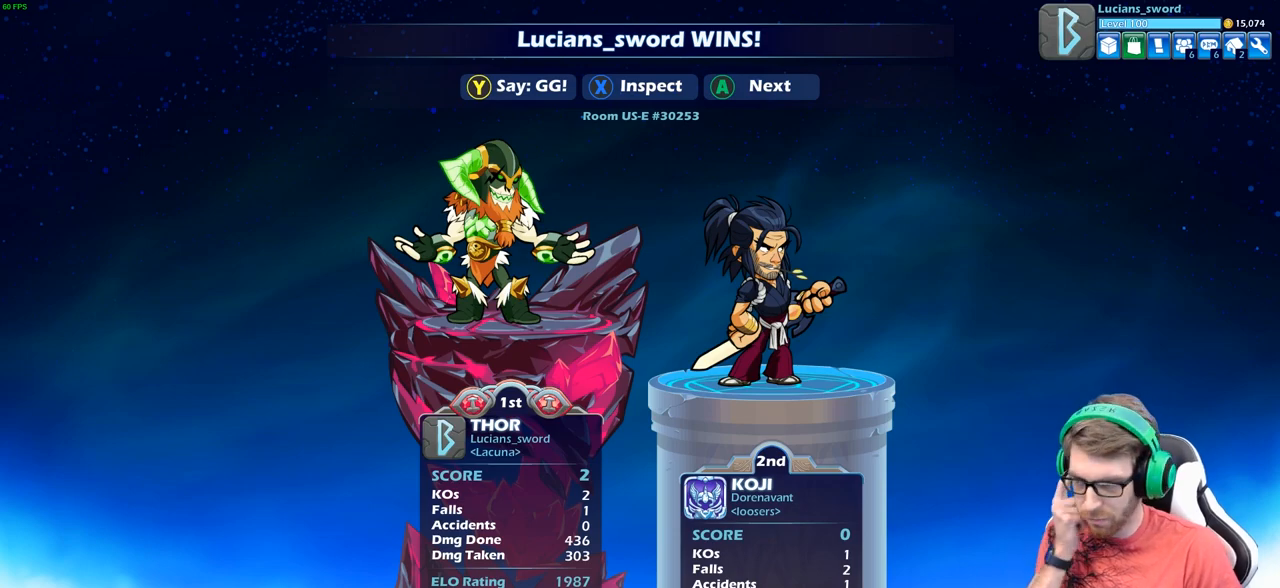
{"buttons": [], "left_stick": "center", "right_stick": "center", "events": []}
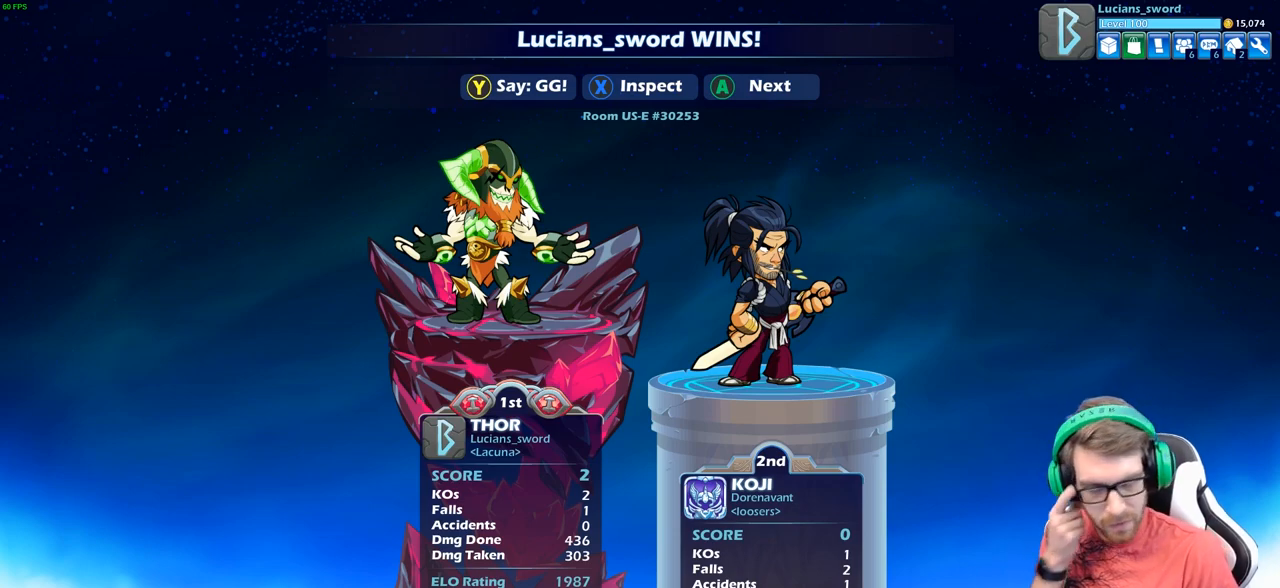
{"buttons": [], "left_stick": "center", "right_stick": "center", "events": []}
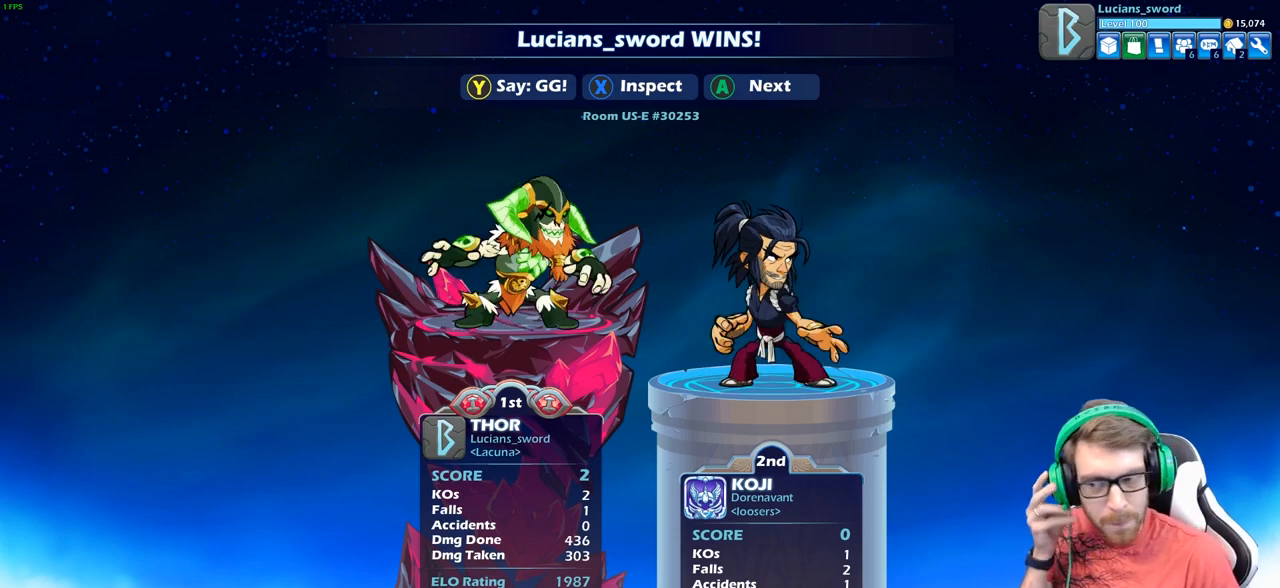
{"buttons": [], "left_stick": "center", "right_stick": "center", "events": [[217, "Y", "down"], [300, "Y", "up"], [400, "Y", "down"], [483, "Y", "up"]]}
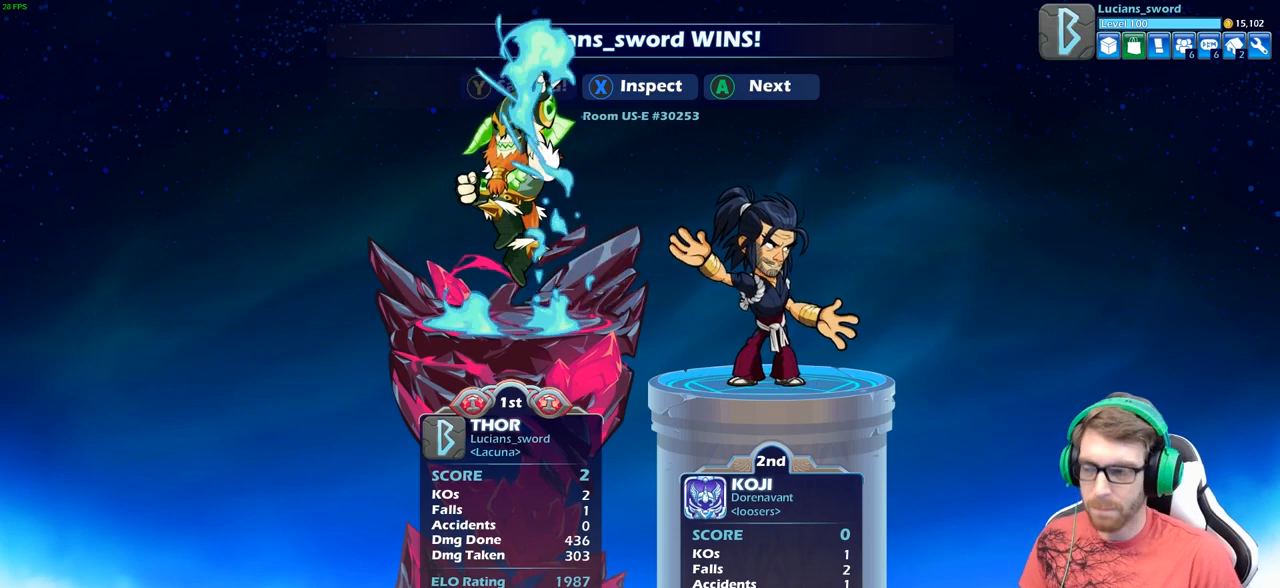
{"buttons": [], "left_stick": "center", "right_stick": "center", "events": [[67, "Y", "down"], [150, "Y", "up"], [233, "Y", "down"], [317, "Y", "up"], [417, "Y", "down"], [483, "Y", "up"]]}
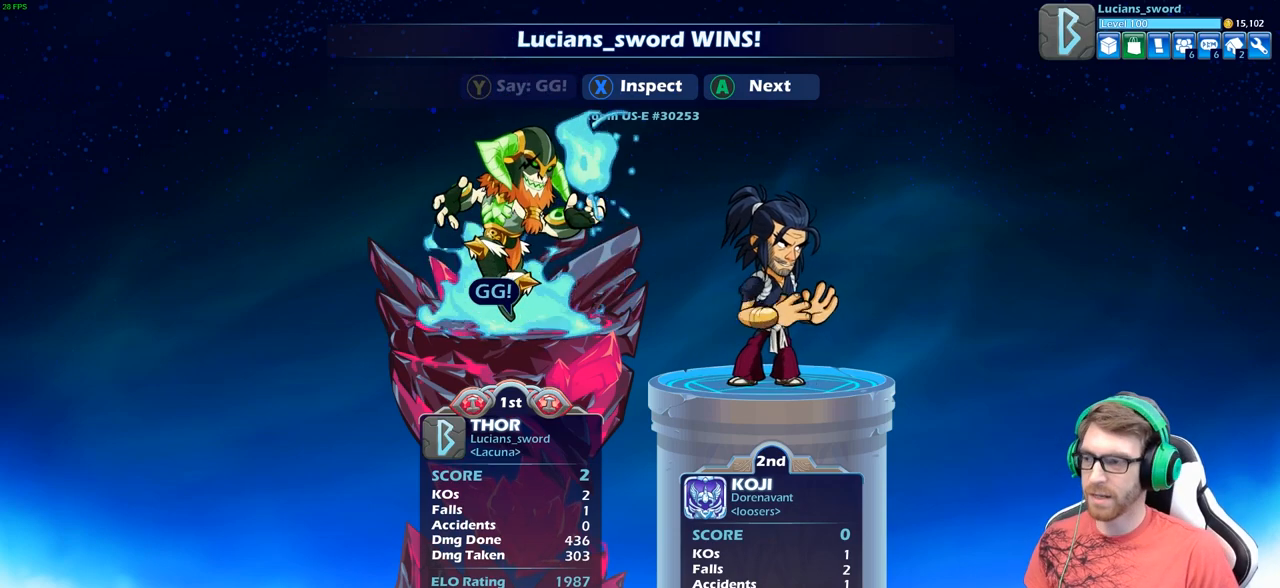
{"buttons": [], "left_stick": "center", "right_stick": "center", "events": [[83, "Y", "down"], [183, "Y", "up"]]}
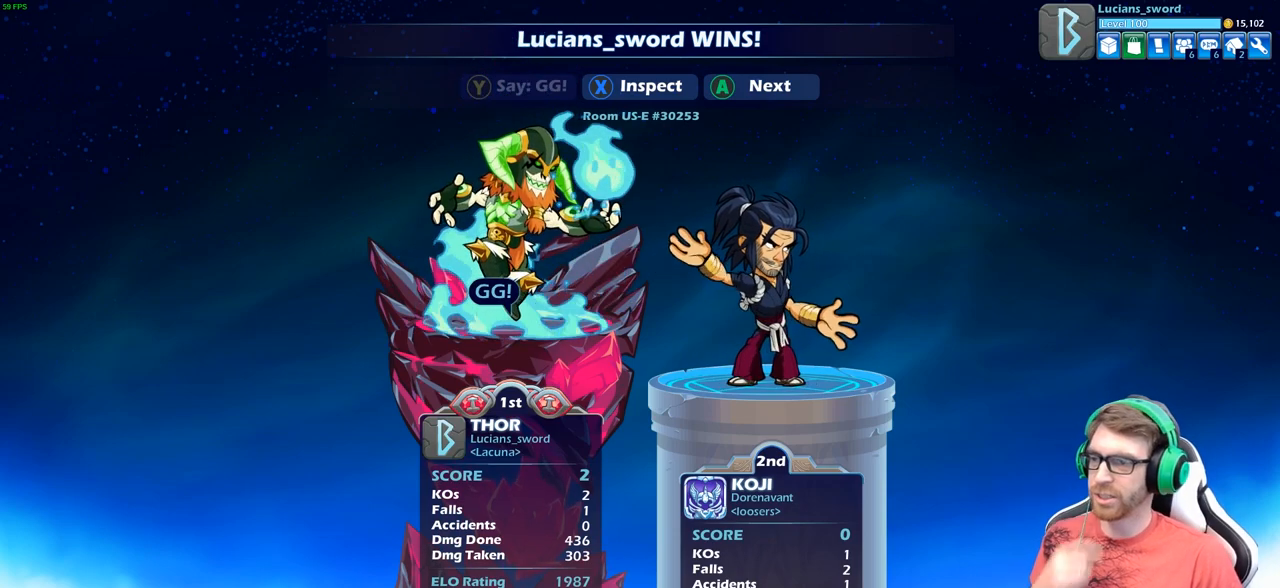
{"buttons": [], "left_stick": "center", "right_stick": "center", "events": []}
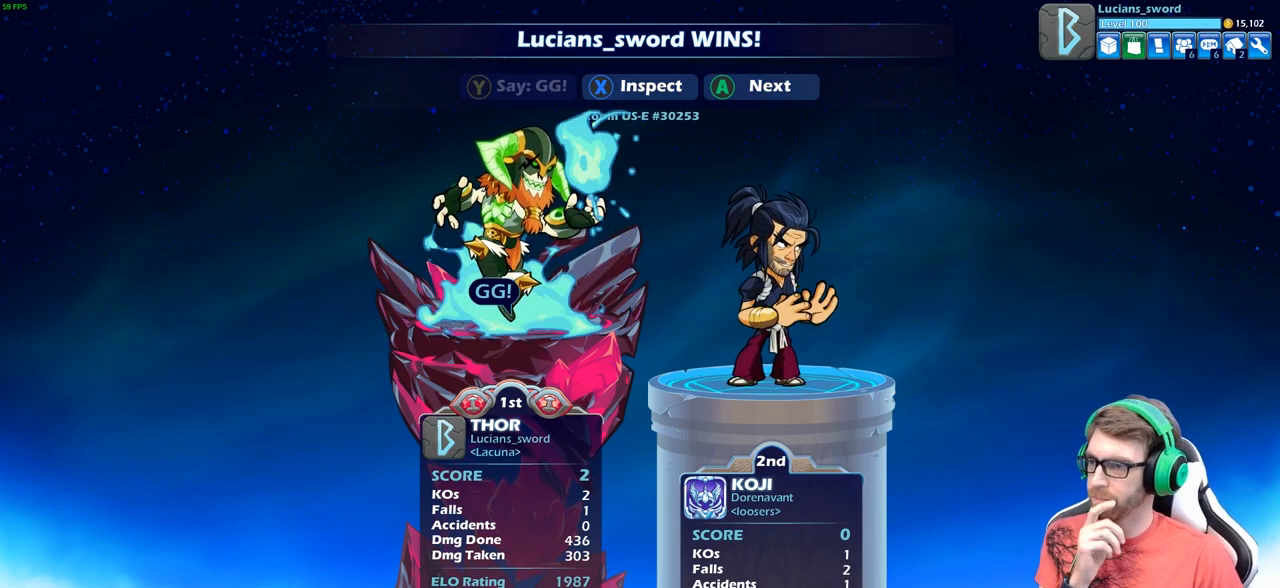
{"buttons": [], "left_stick": "center", "right_stick": "center", "events": [[117, "A", "down"], [217, "A", "up"]]}
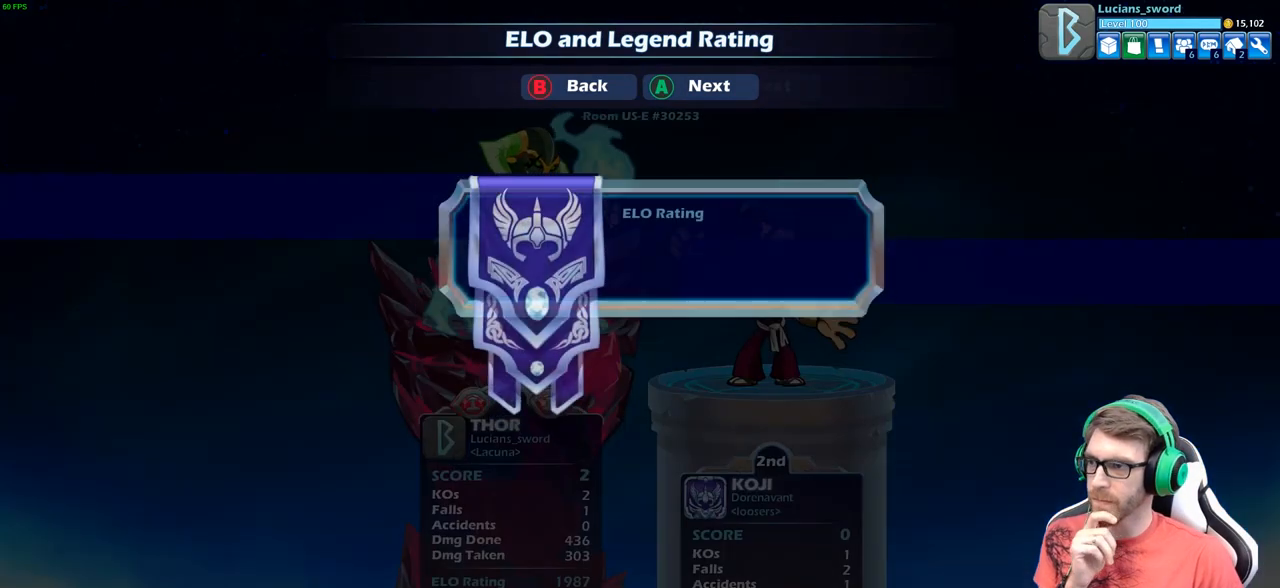
{"buttons": [], "left_stick": "center", "right_stick": "center", "events": [[17, "A", "down"], [150, "A", "up"]]}
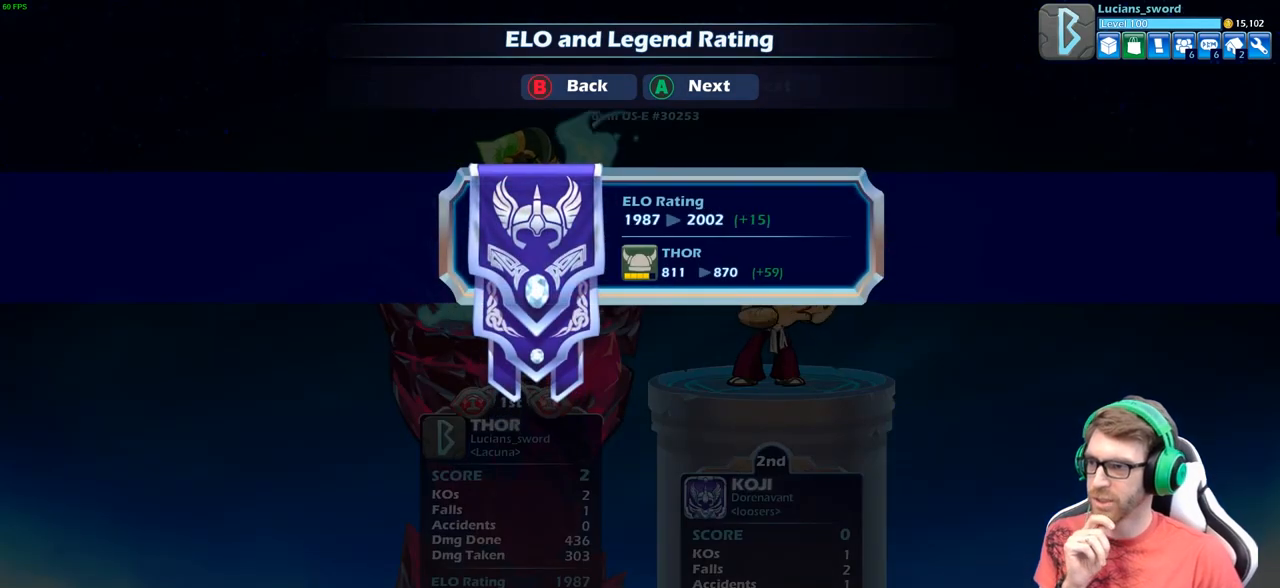
{"buttons": [], "left_stick": "center", "right_stick": "center", "events": [[333, "A", "down"], [483, "A", "up"]]}